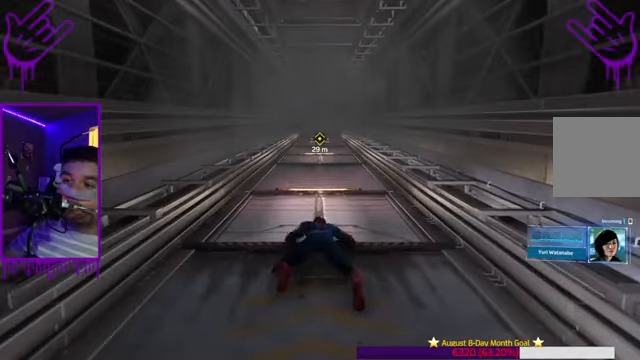
Gameplay with a controller (Xbox layout); each line is a JSON object with the inputs held at the frame after it. "events" lists button and stick changes between this image and that frame as [ms after this image, input, new state], when the widget could be followed in between. Not read: L3 R3.
{"buttons": [], "left_stick": "center", "right_stick": "center", "events": [[267, "left_stick", "center"]]}
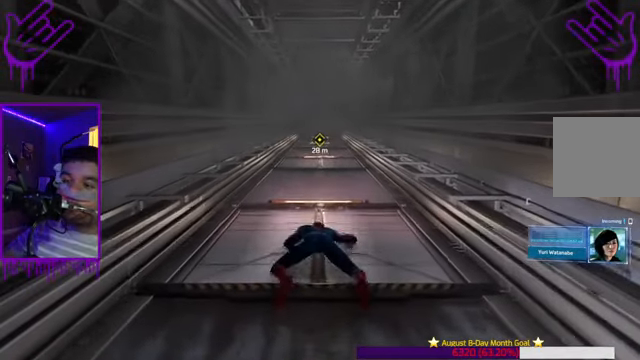
{"buttons": [], "left_stick": "right", "right_stick": "center", "events": [[167, "left_stick", "left"], [400, "left_stick", "center"], [500, "left_stick", "right"]]}
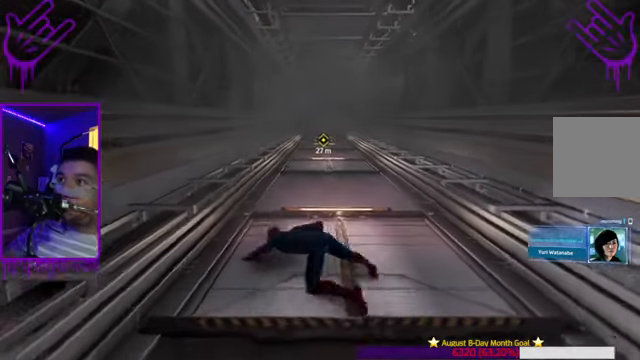
{"buttons": [], "left_stick": "center", "right_stick": "center", "events": [[67, "left_stick", "center"], [234, "left_stick", "right"], [401, "left_stick", "center"]]}
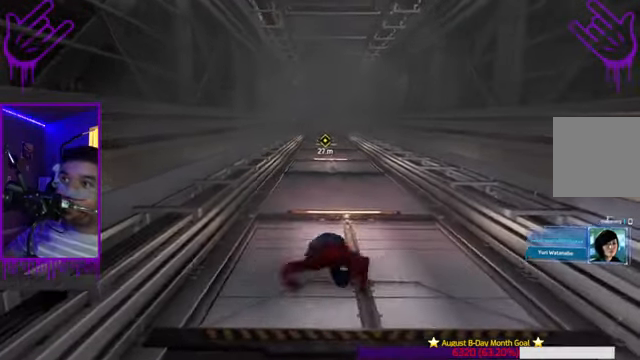
{"buttons": [], "left_stick": "up", "right_stick": "center", "events": [[200, "left_stick", "up"]]}
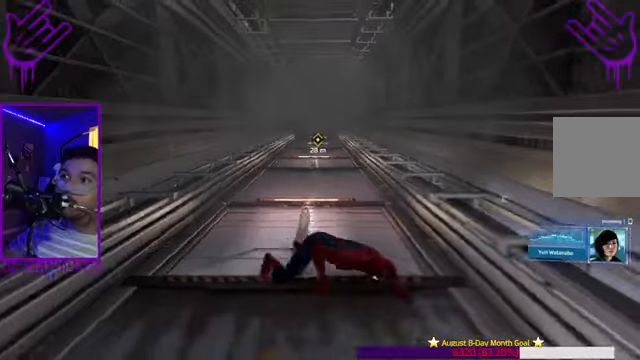
{"buttons": [], "left_stick": "up-left", "right_stick": "center", "events": [[500, "left_stick", "up-left"]]}
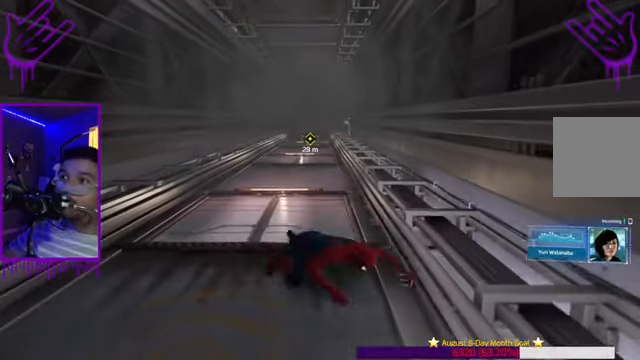
{"buttons": [], "left_stick": "up", "right_stick": "center", "events": [[234, "left_stick", "up"]]}
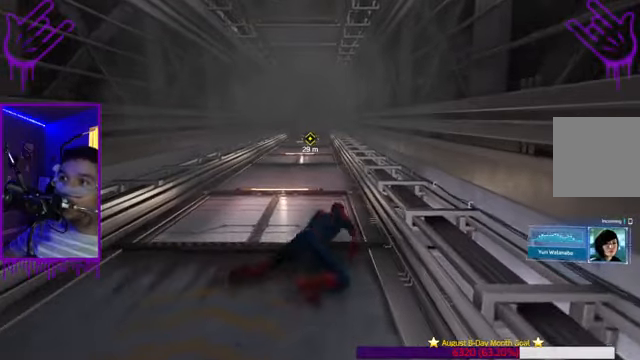
{"buttons": [], "left_stick": "up", "right_stick": "center", "events": []}
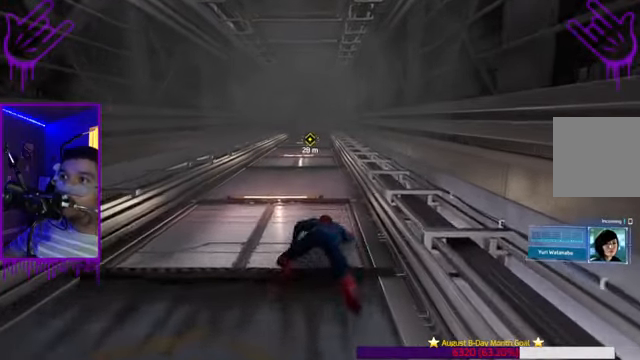
{"buttons": ["R2"], "left_stick": "up", "right_stick": "center", "events": [[367, "R2", "down"]]}
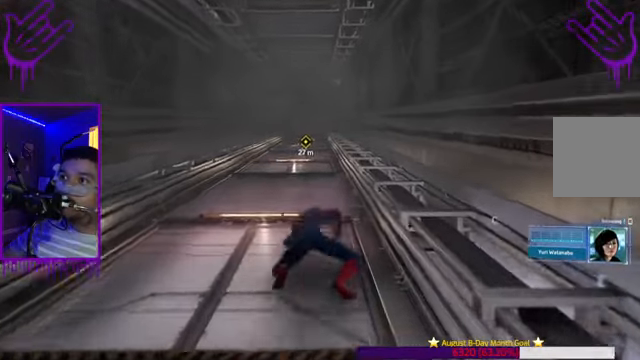
{"buttons": ["R2"], "left_stick": "up", "right_stick": "center", "events": []}
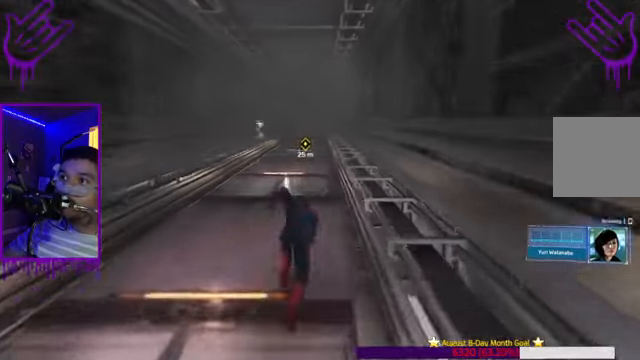
{"buttons": [], "left_stick": "up", "right_stick": "center", "events": [[34, "R2", "up"]]}
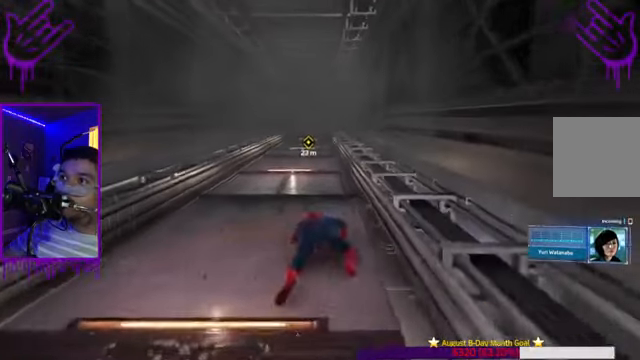
{"buttons": ["R2"], "left_stick": "up", "right_stick": "center", "events": [[267, "R2", "down"]]}
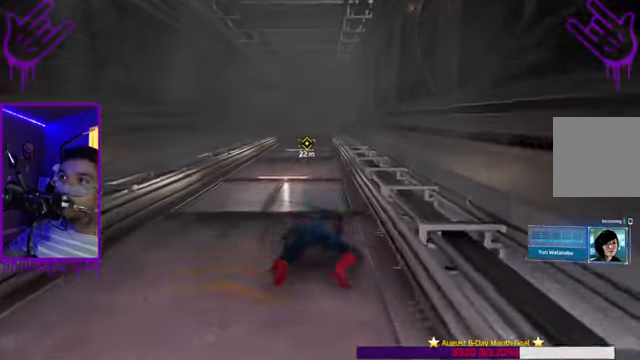
{"buttons": ["R2"], "left_stick": "up", "right_stick": "center", "events": []}
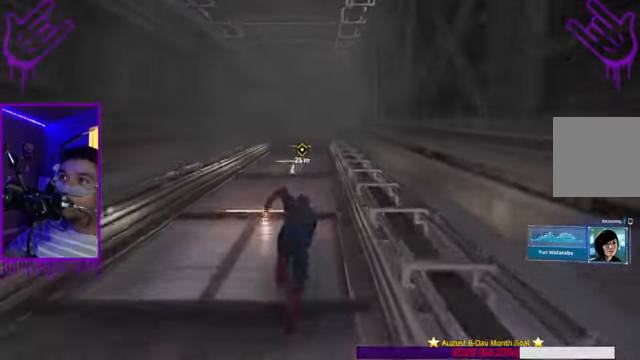
{"buttons": ["R2"], "left_stick": "up", "right_stick": "center", "events": []}
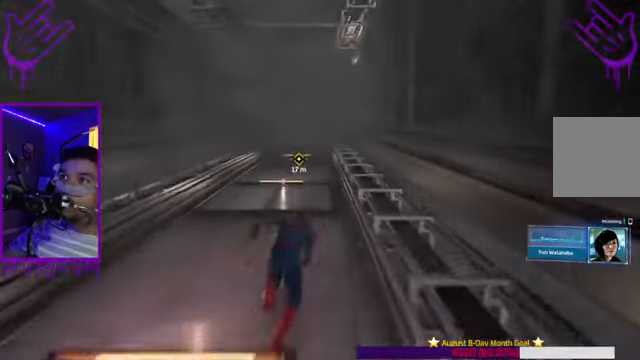
{"buttons": ["R2"], "left_stick": "up", "right_stick": "center", "events": []}
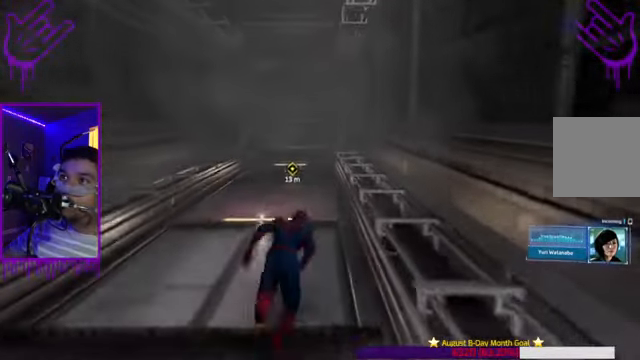
{"buttons": ["R2"], "left_stick": "up", "right_stick": "center", "events": []}
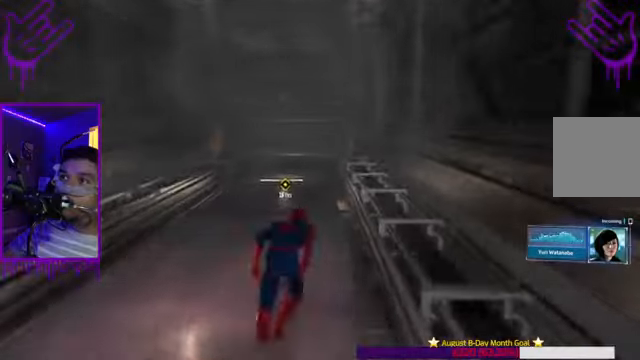
{"buttons": ["R2"], "left_stick": "up", "right_stick": "center", "events": []}
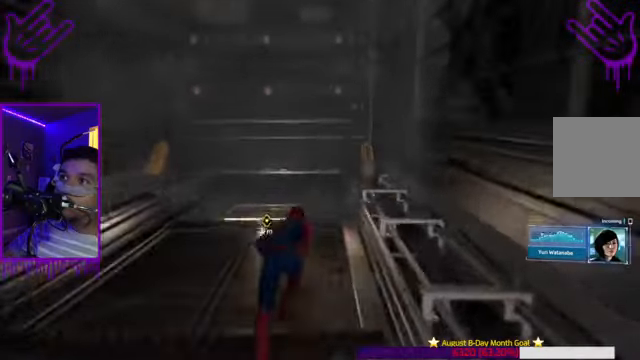
{"buttons": ["R2"], "left_stick": "up", "right_stick": "center", "events": []}
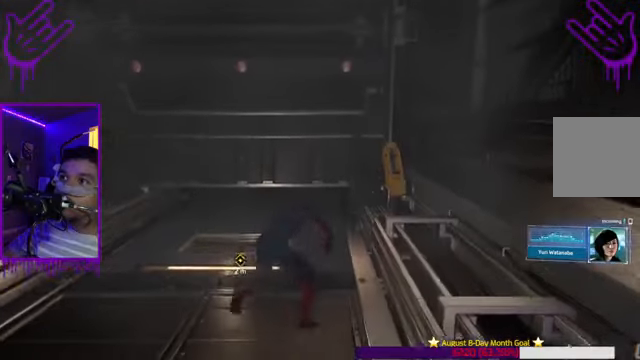
{"buttons": [], "left_stick": "up", "right_stick": "center", "events": [[267, "R2", "up"]]}
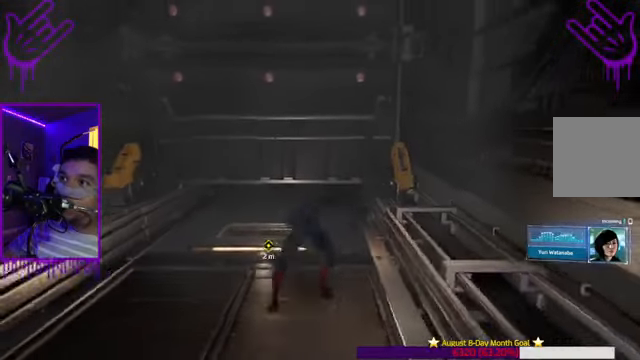
{"buttons": [], "left_stick": "up", "right_stick": "center", "events": []}
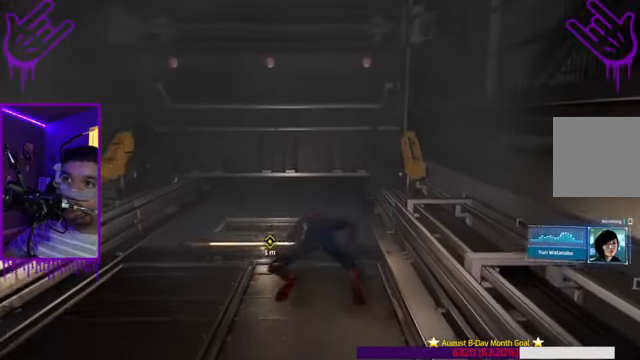
{"buttons": [], "left_stick": "center", "right_stick": "center", "events": [[133, "left_stick", "center"]]}
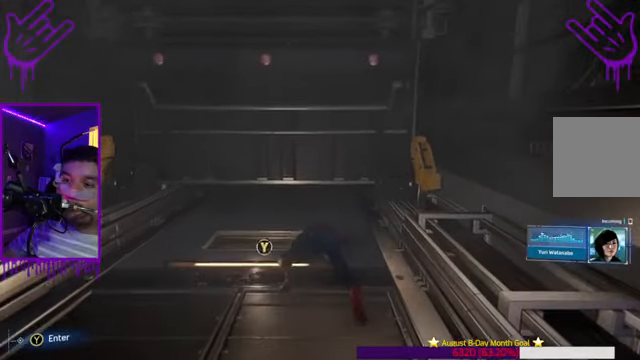
{"buttons": [], "left_stick": "center", "right_stick": "up", "events": [[200, "right_stick", "up"]]}
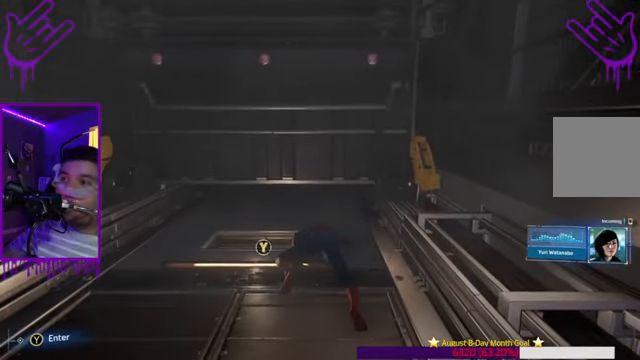
{"buttons": [], "left_stick": "center", "right_stick": "down-left", "events": [[66, "right_stick", "center"], [267, "right_stick", "down-left"]]}
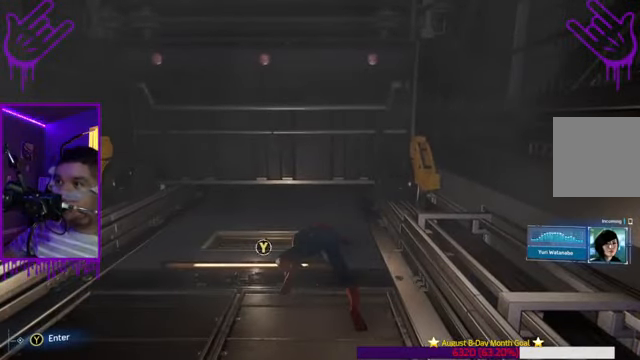
{"buttons": [], "left_stick": "center", "right_stick": "center", "events": [[33, "right_stick", "center"], [300, "Y", "down"], [500, "Y", "up"]]}
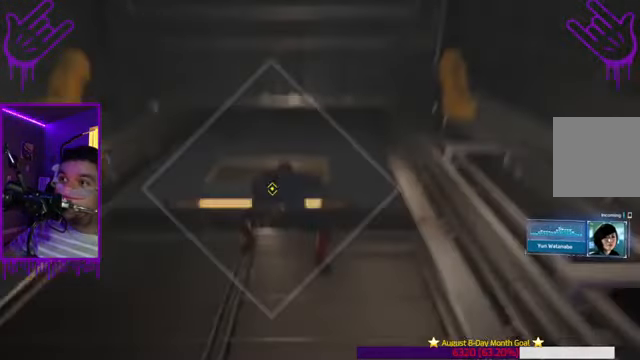
{"buttons": [], "left_stick": "center", "right_stick": "center", "events": []}
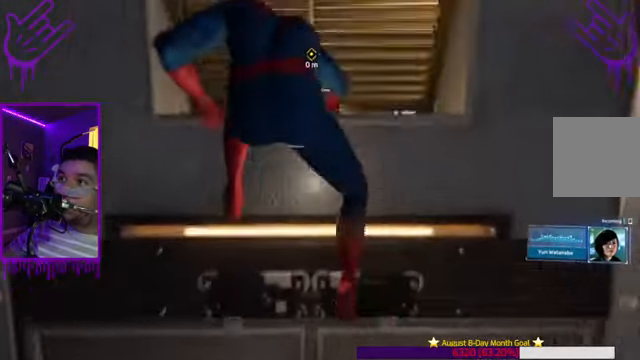
{"buttons": [], "left_stick": "center", "right_stick": "center", "events": []}
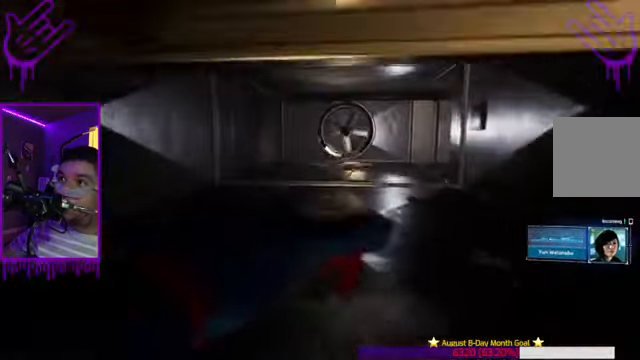
{"buttons": [], "left_stick": "center", "right_stick": "center", "events": []}
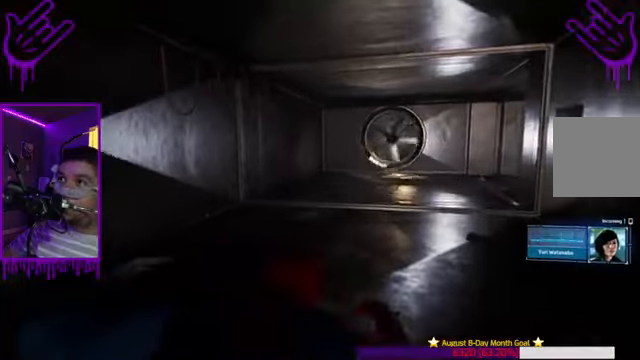
{"buttons": [], "left_stick": "up", "right_stick": "right", "events": [[234, "left_stick", "up"], [434, "right_stick", "right"]]}
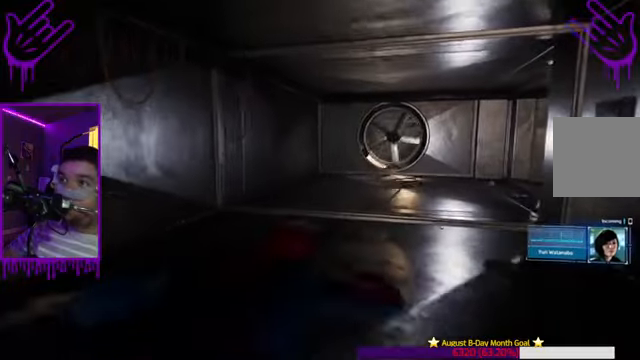
{"buttons": [], "left_stick": "up", "right_stick": "right", "events": []}
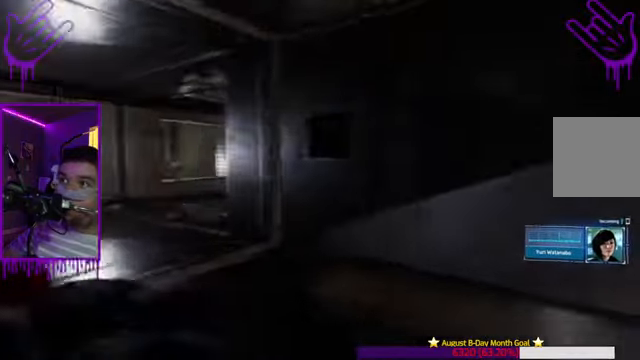
{"buttons": [], "left_stick": "up", "right_stick": "center", "events": [[134, "right_stick", "center"]]}
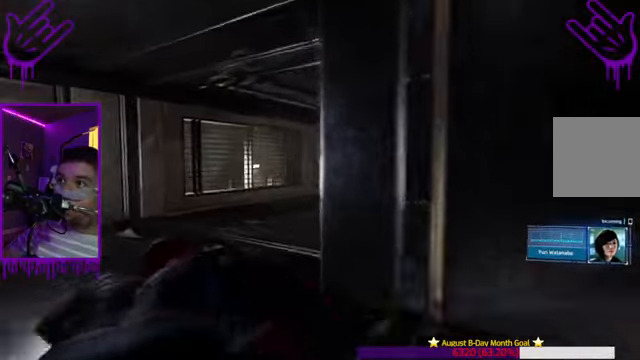
{"buttons": [], "left_stick": "up", "right_stick": "right", "events": [[300, "right_stick", "right"]]}